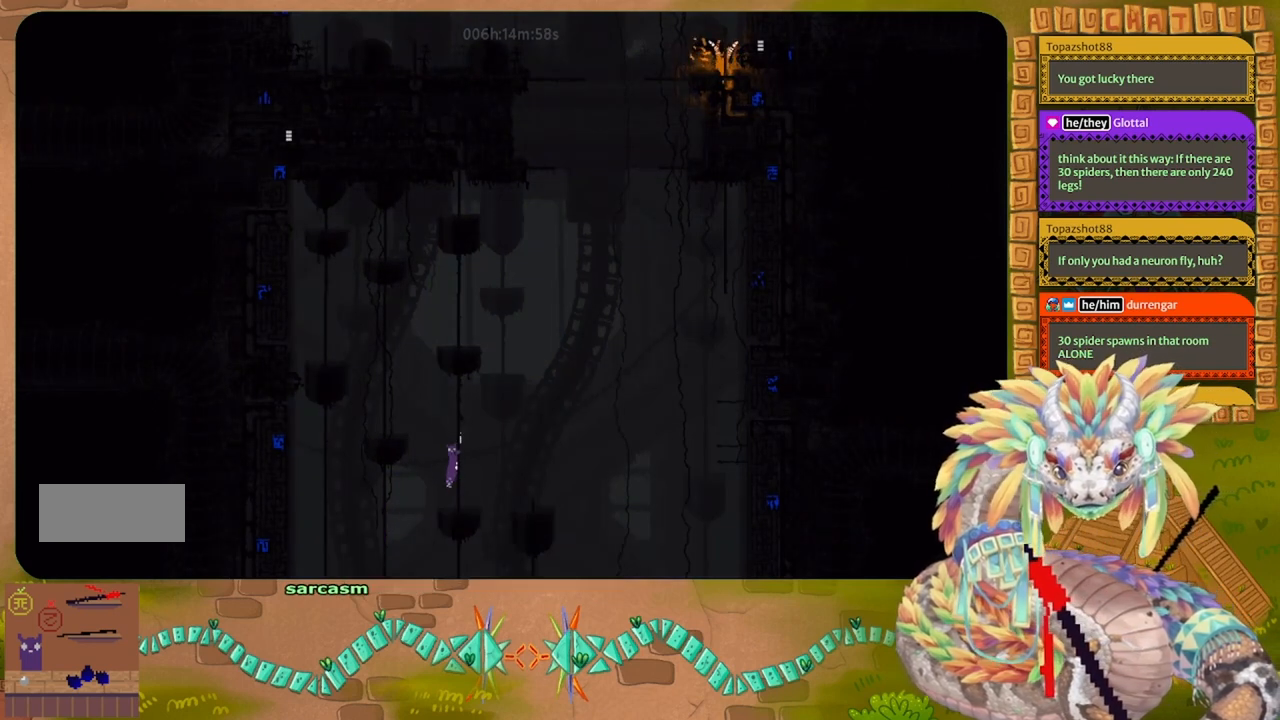
Gameplay with keyboard and mouse; each line is a JSON object with the keys held at the frame after it. "events" lists presses ("down") and releases ("up") of "down", "g", "j", "left", "r", "right", "t" and "up" between this image and that frame as [ms after this image, input, new state], when the widget could be followed in between. No other keys are recorded. Mouse buttons are not recorded. Not read: mouse_move.
{"keys": ["j", "left", "up"], "events": [[400, "left", "down"], [467, "j", "down"]]}
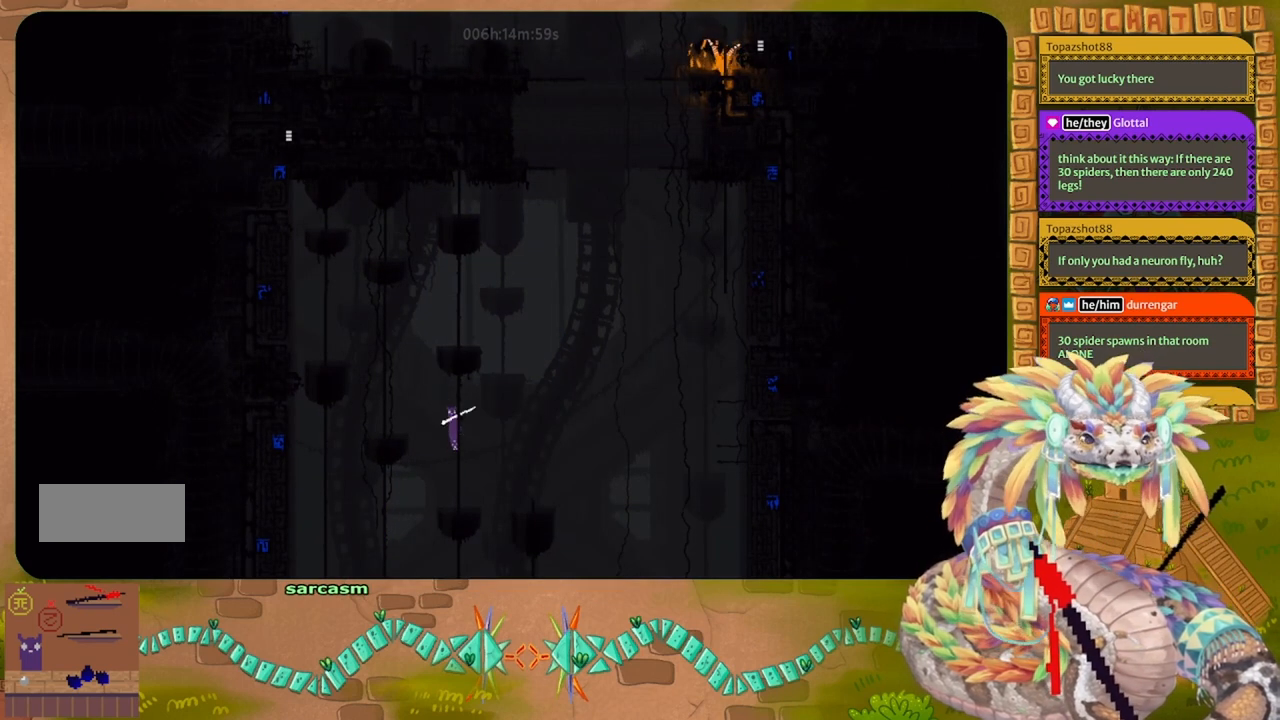
{"keys": ["up"], "events": [[367, "j", "up"], [500, "left", "up"]]}
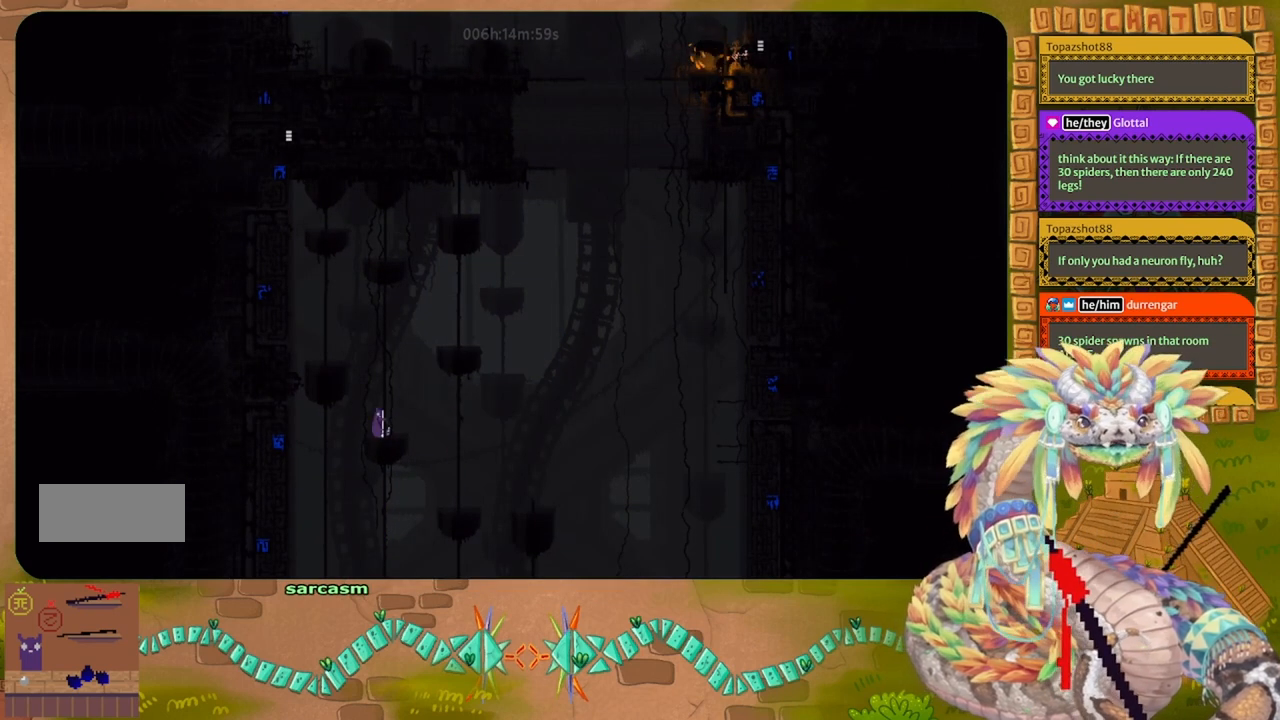
{"keys": ["up"], "events": []}
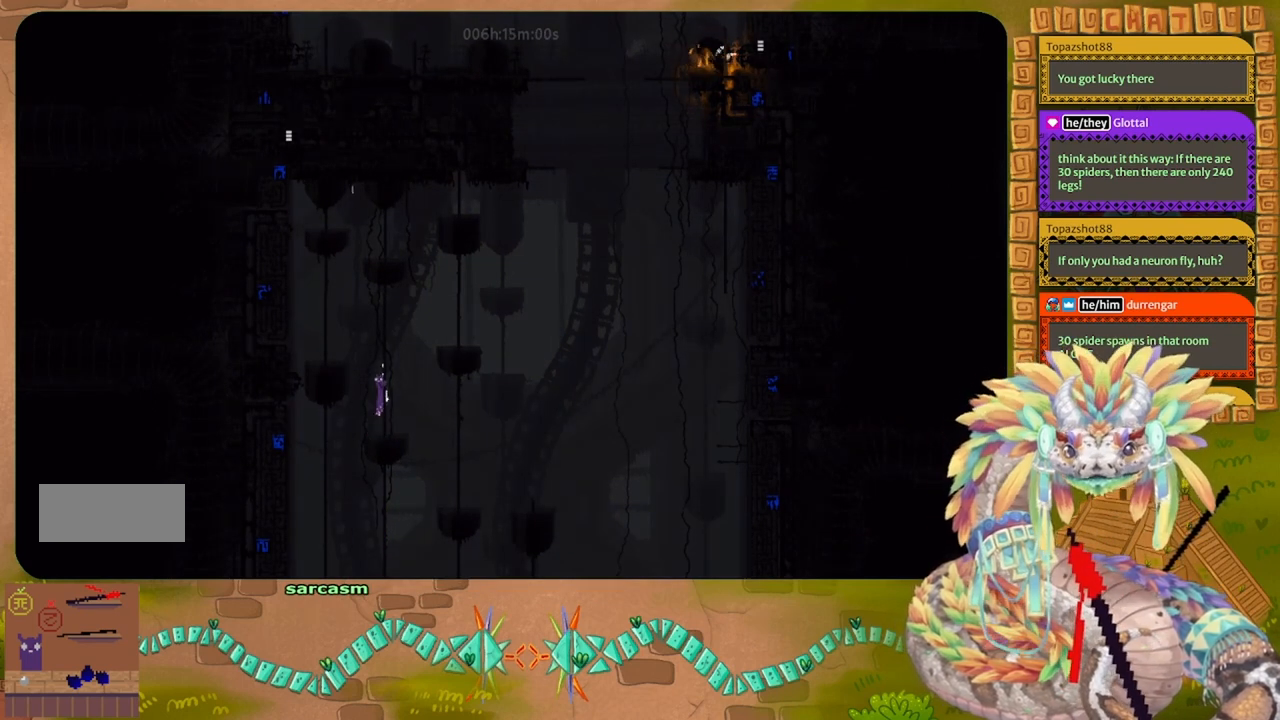
{"keys": [], "events": [[500, "up", "up"]]}
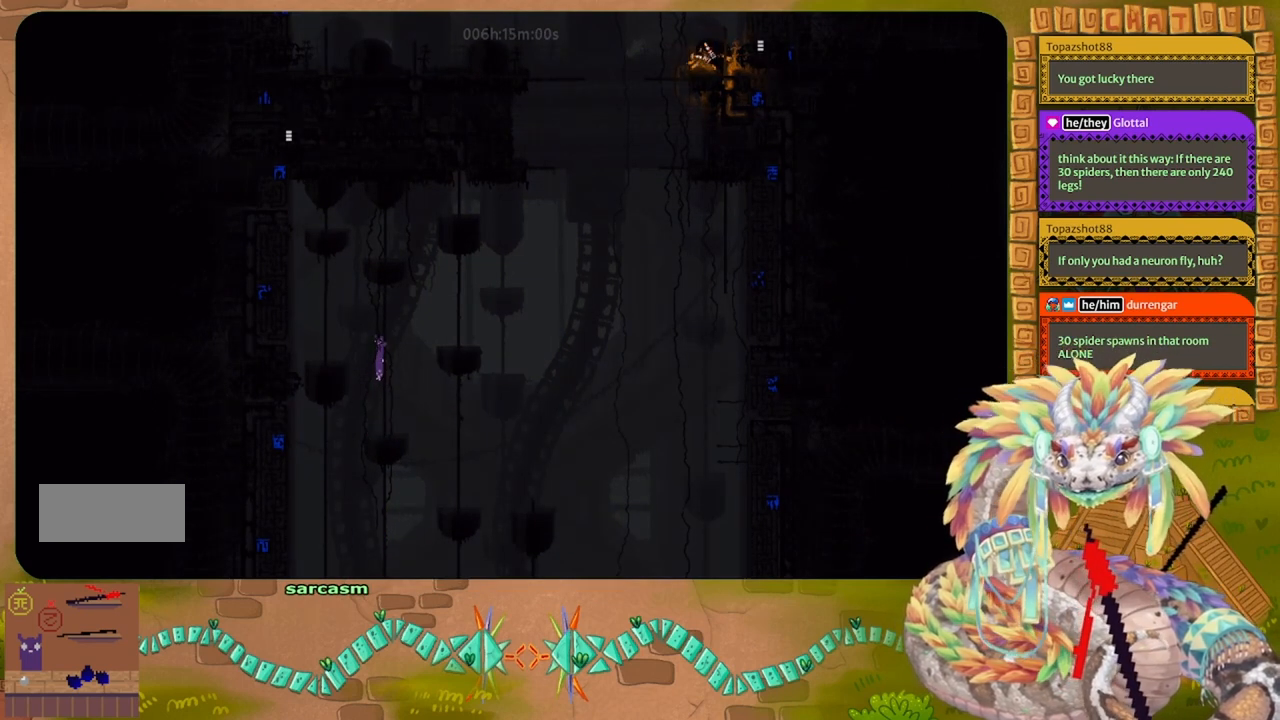
{"keys": [], "events": []}
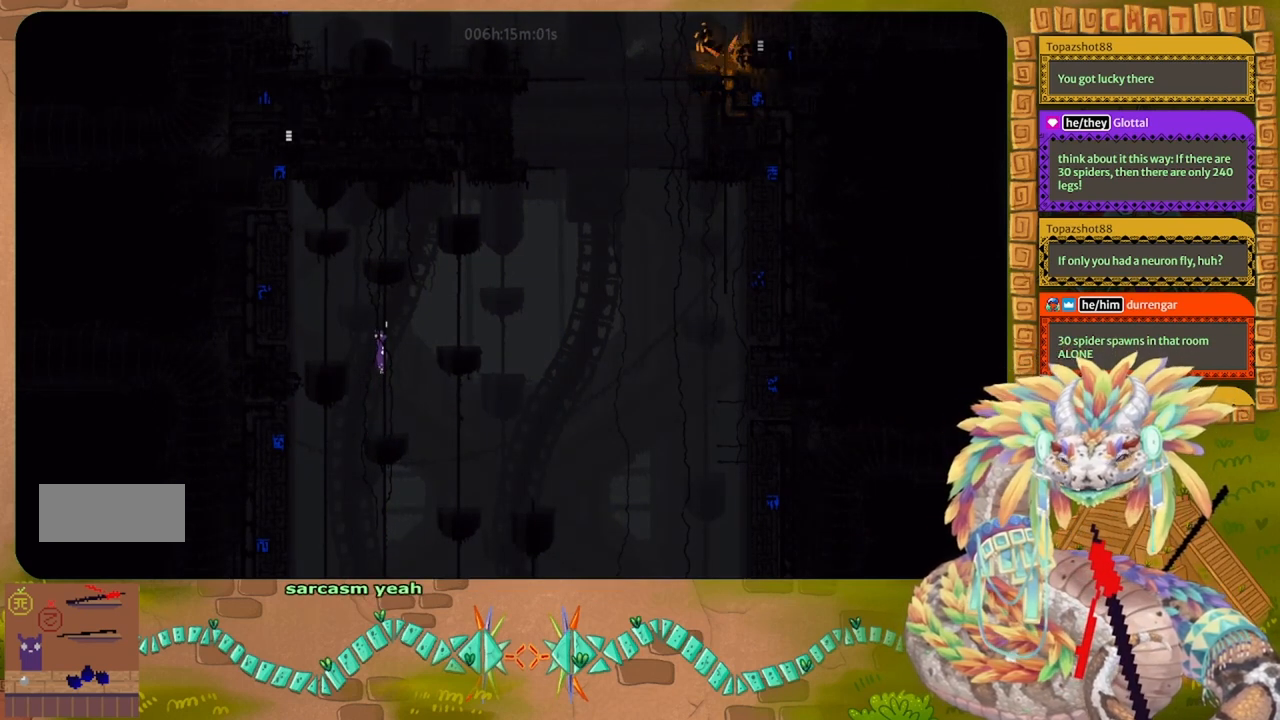
{"keys": ["up"], "events": [[133, "left", "down"], [200, "j", "down"], [433, "up", "down"], [467, "j", "up"], [500, "left", "up"]]}
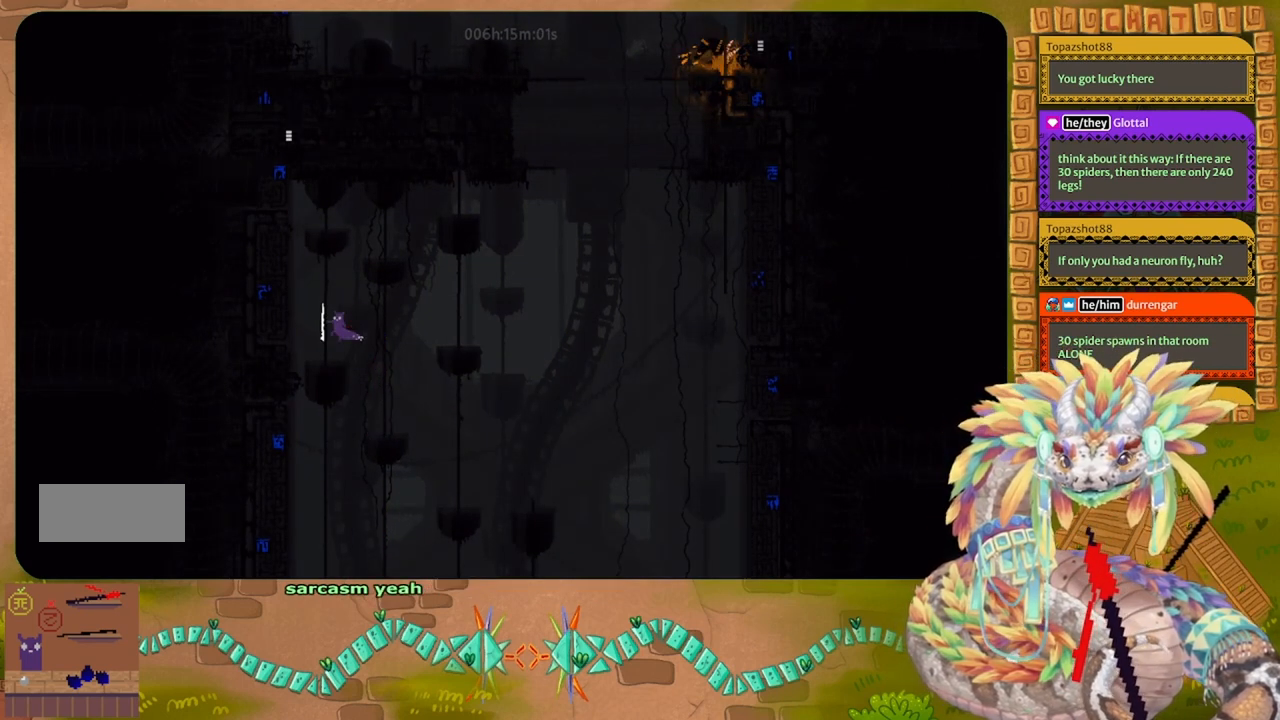
{"keys": ["right", "up"], "events": [[167, "right", "down"]]}
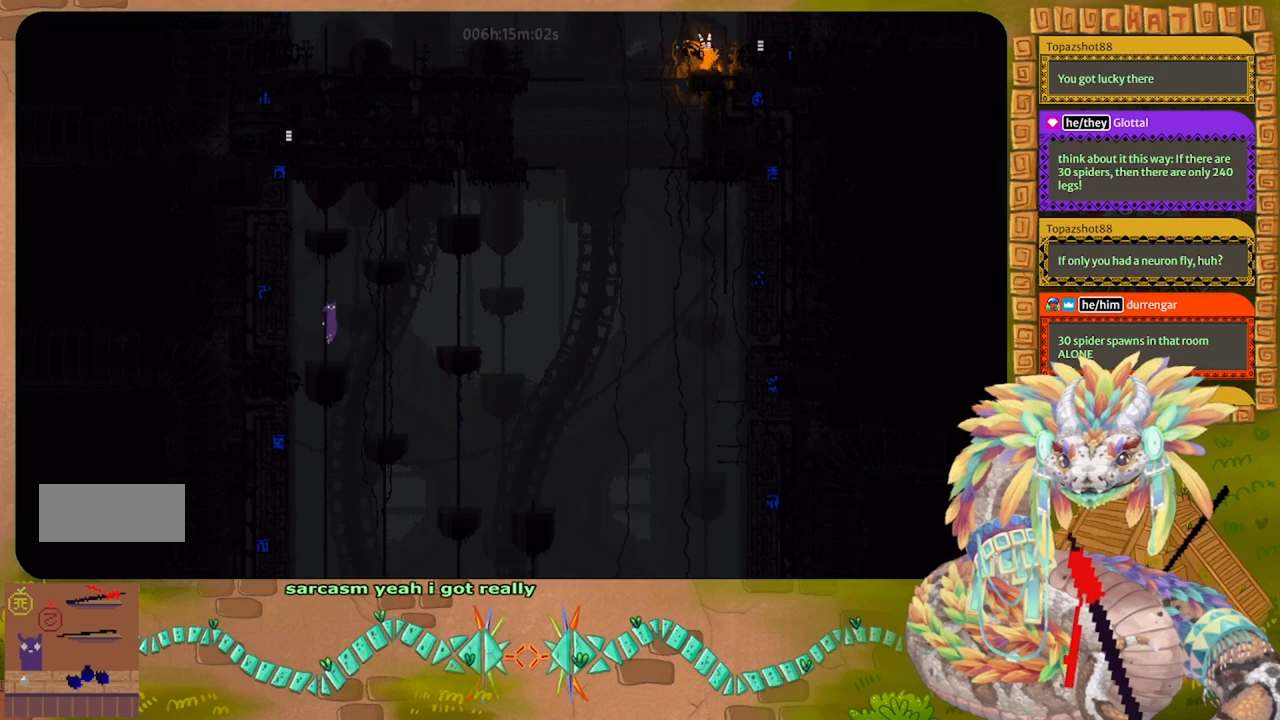
{"keys": [], "events": [[33, "right", "up"], [400, "up", "up"]]}
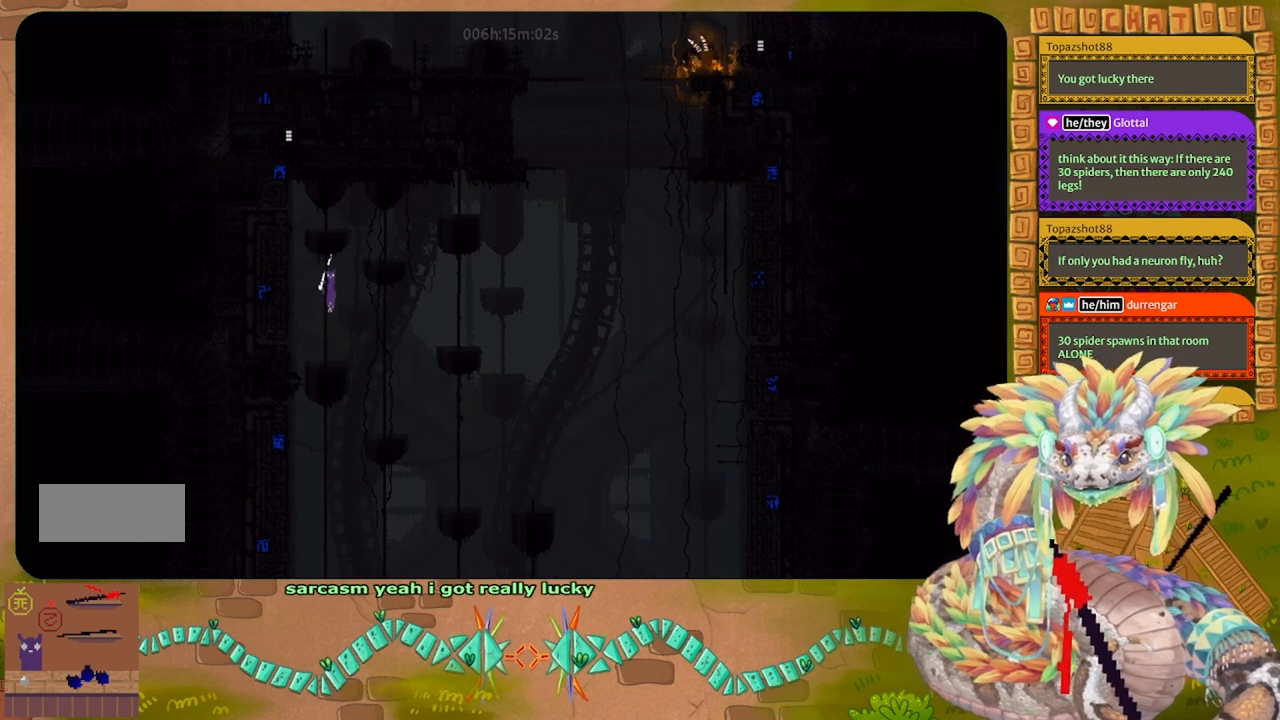
{"keys": ["j", "right", "up"], "events": [[67, "down", "down"], [200, "down", "up"], [300, "right", "down"], [300, "up", "down"], [400, "j", "down"]]}
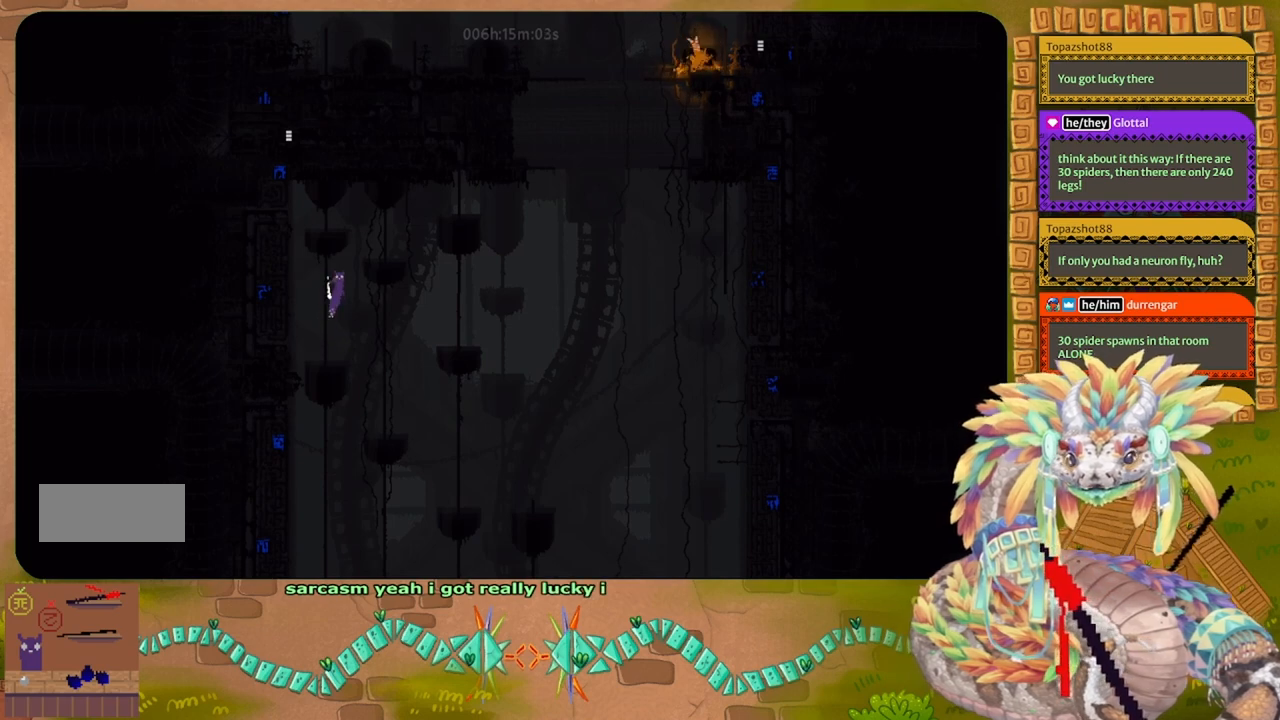
{"keys": ["j", "right", "up"], "events": []}
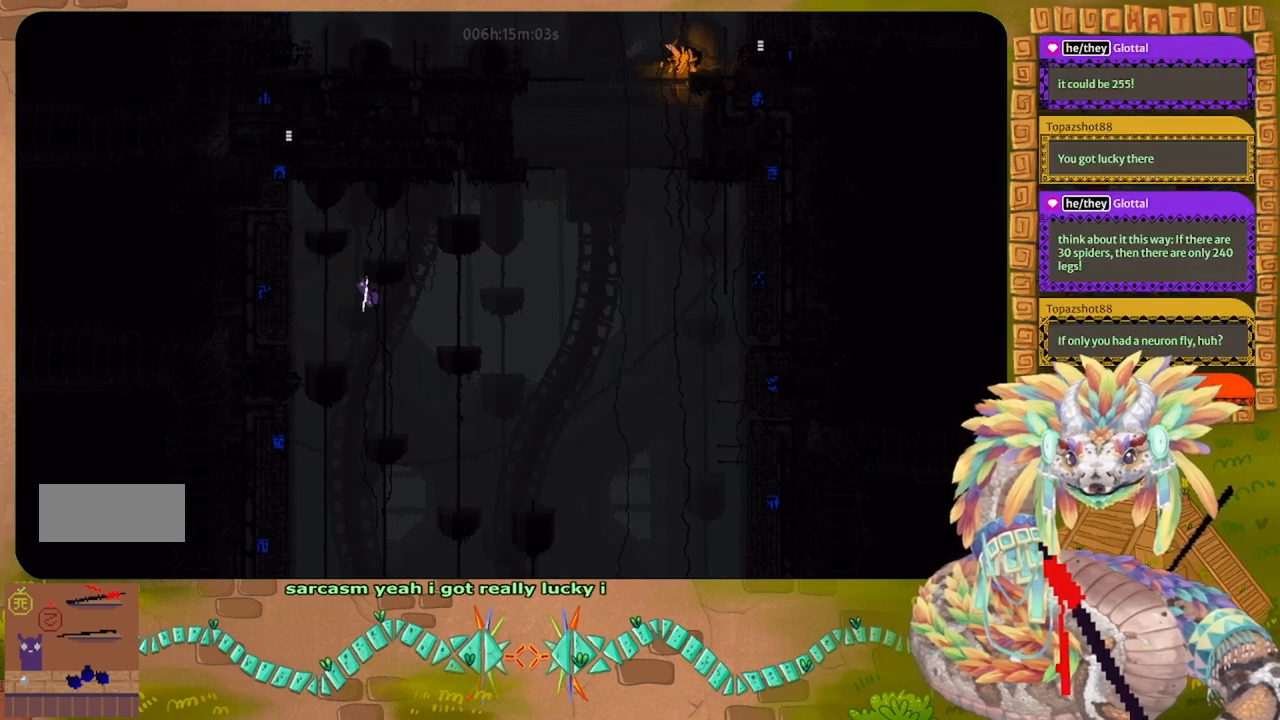
{"keys": ["up"], "events": [[67, "right", "up"], [167, "j", "up"], [167, "left", "down"], [333, "left", "up"], [333, "right", "down"], [500, "right", "up"]]}
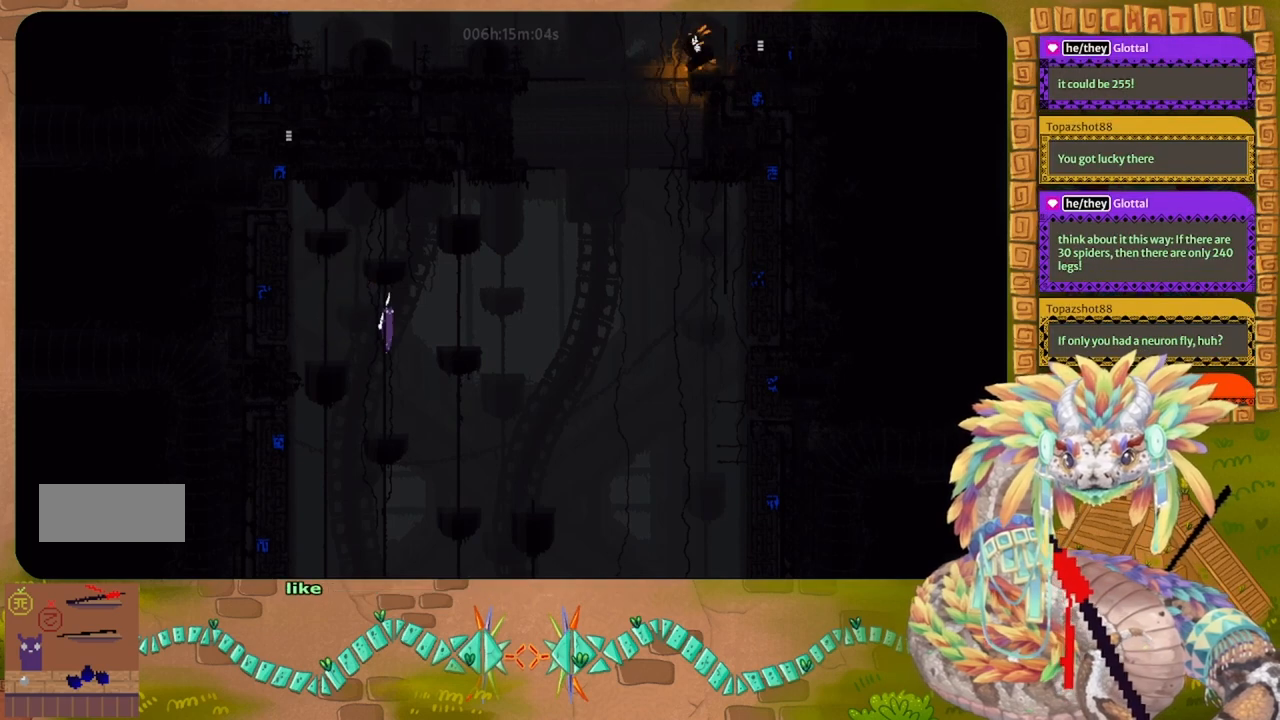
{"keys": ["left"], "events": [[100, "up", "up"], [200, "down", "down"], [400, "down", "up"], [433, "left", "down"]]}
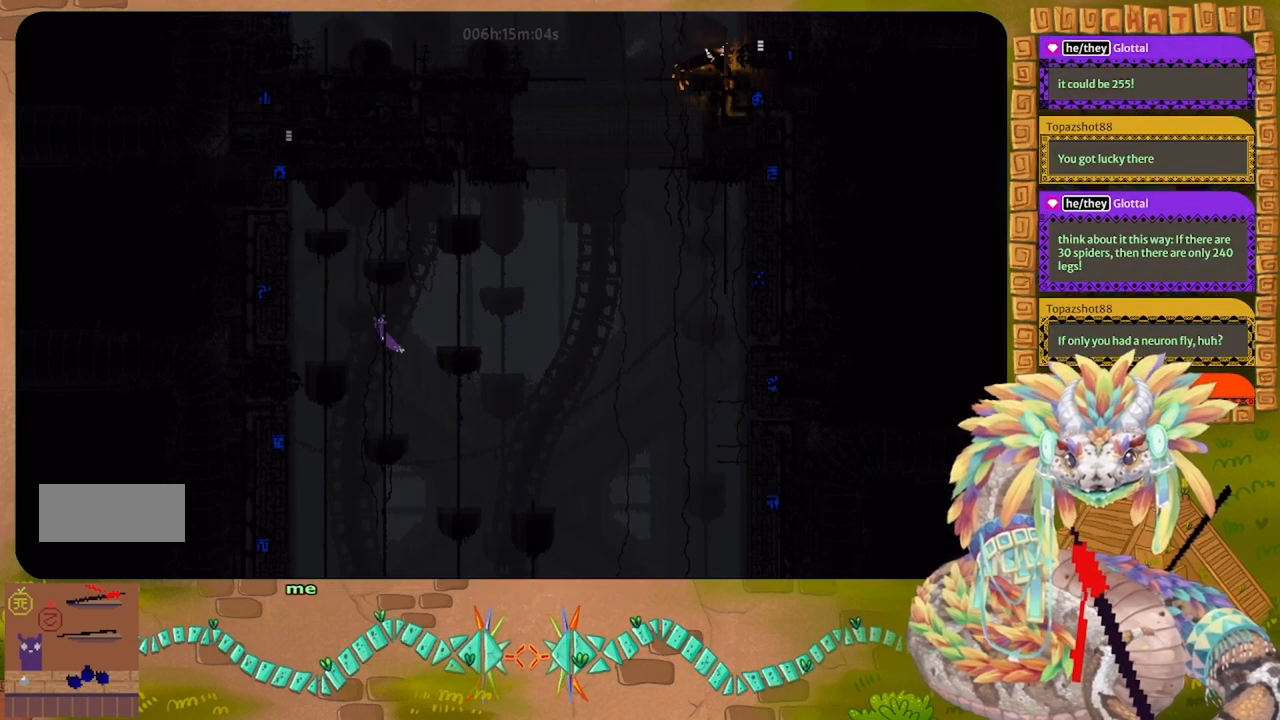
{"keys": ["up"], "events": [[67, "j", "down"], [267, "up", "down"], [333, "j", "up"], [367, "left", "up"]]}
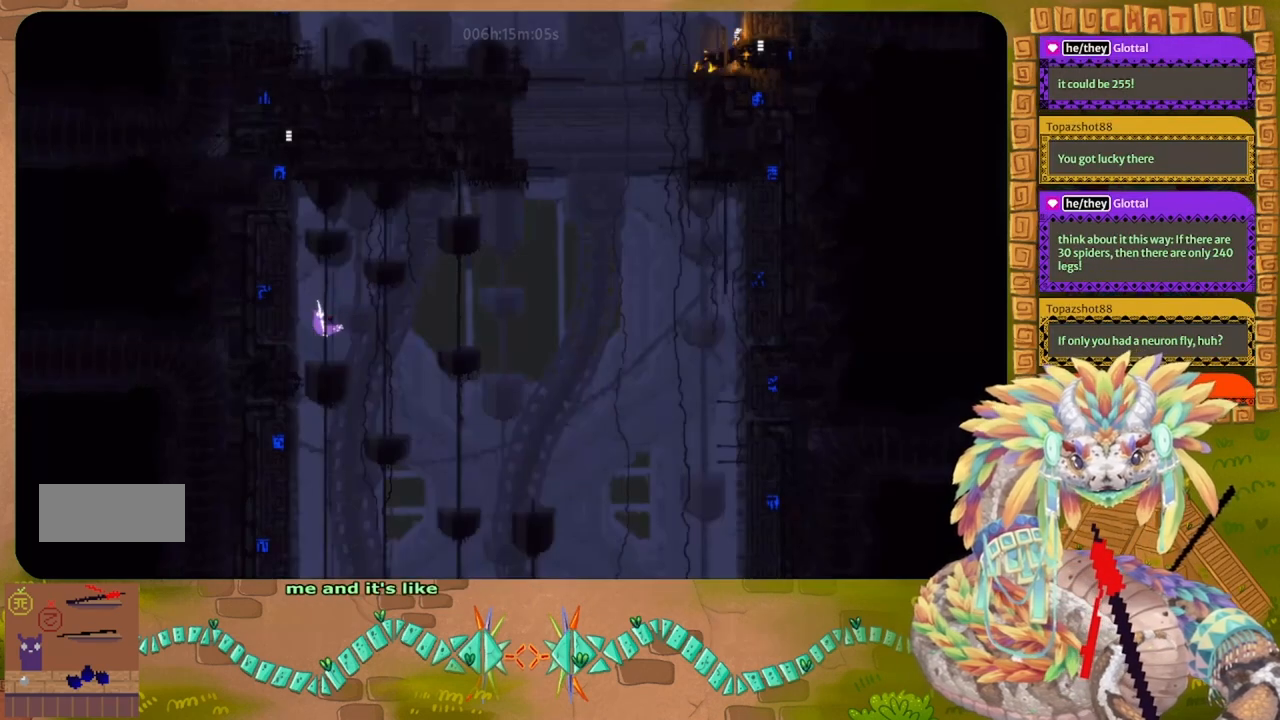
{"keys": ["right"], "events": [[33, "right", "down"], [433, "up", "up"]]}
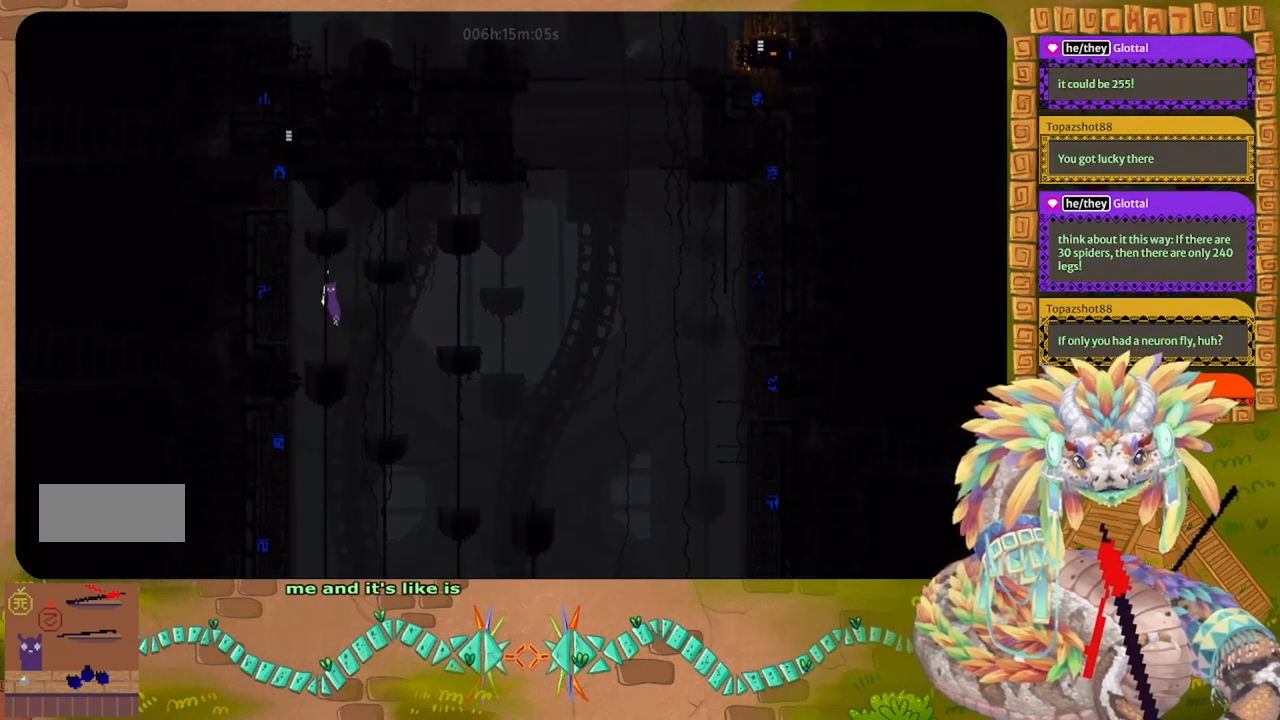
{"keys": ["up"], "events": [[67, "right", "up"], [267, "right", "down"], [367, "up", "down"], [500, "right", "up"]]}
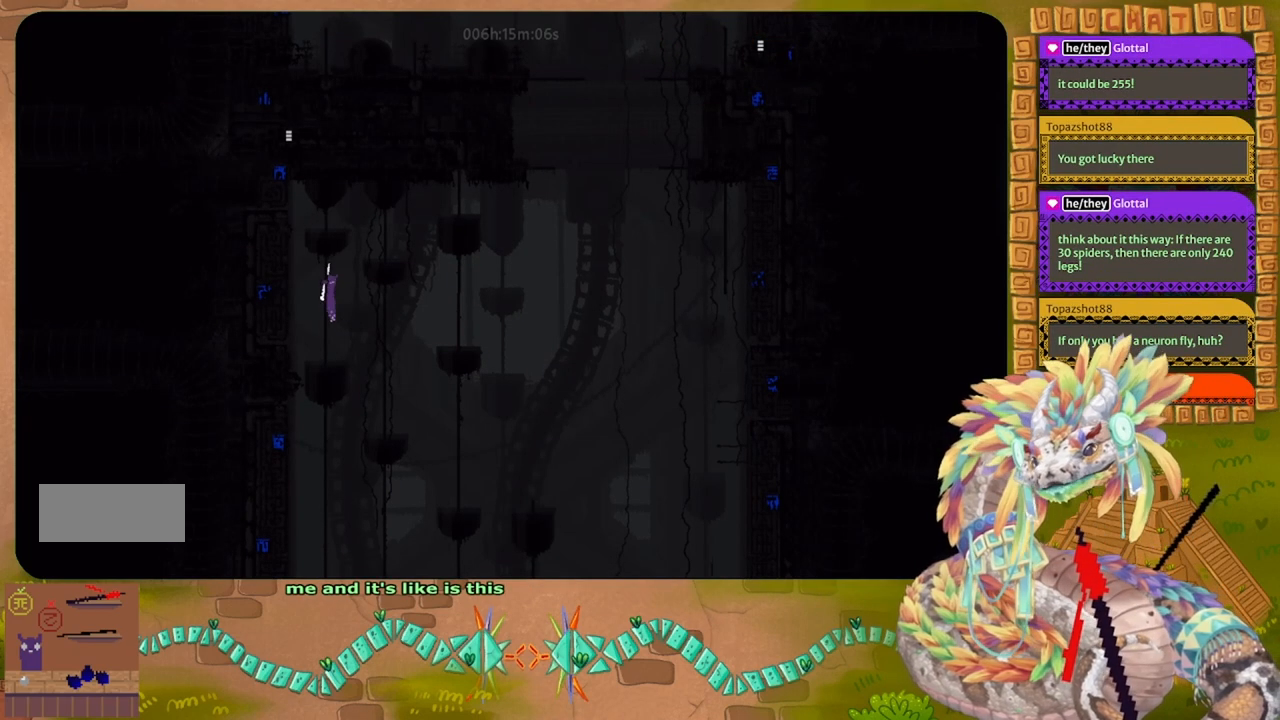
{"keys": [], "events": [[67, "up", "up"]]}
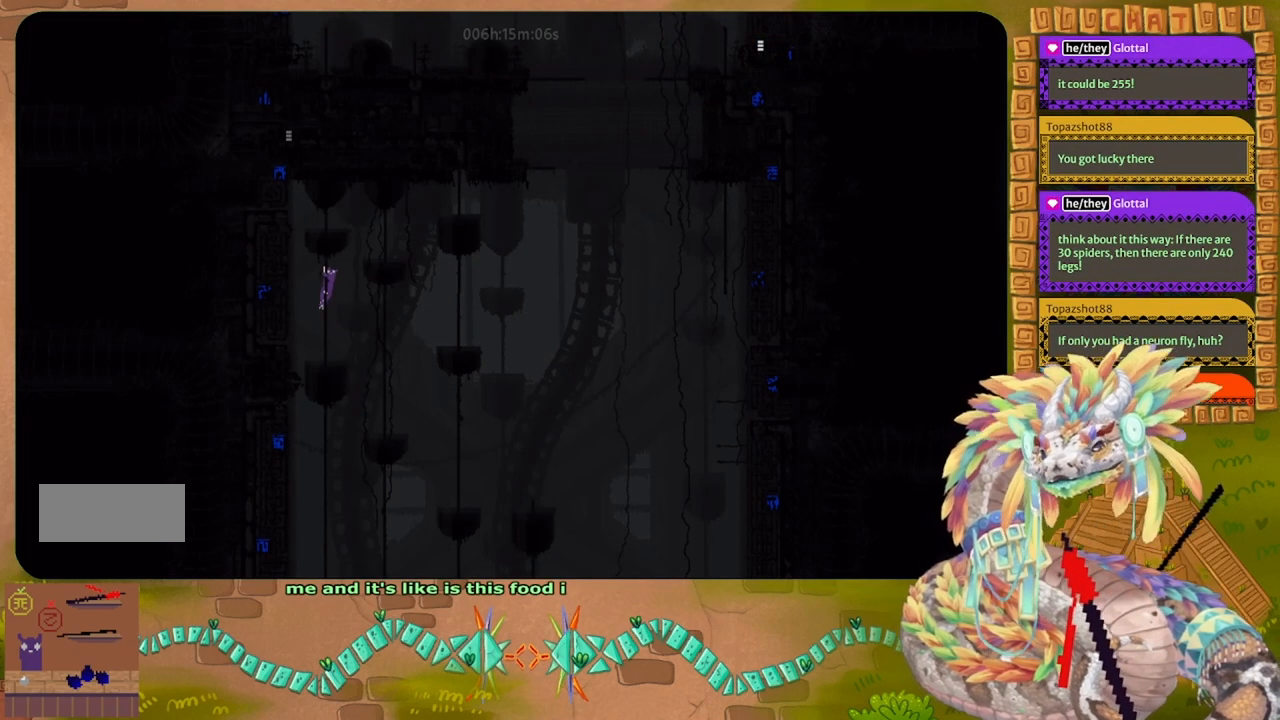
{"keys": ["right"], "events": [[33, "right", "down"], [300, "down", "down"], [400, "down", "up"]]}
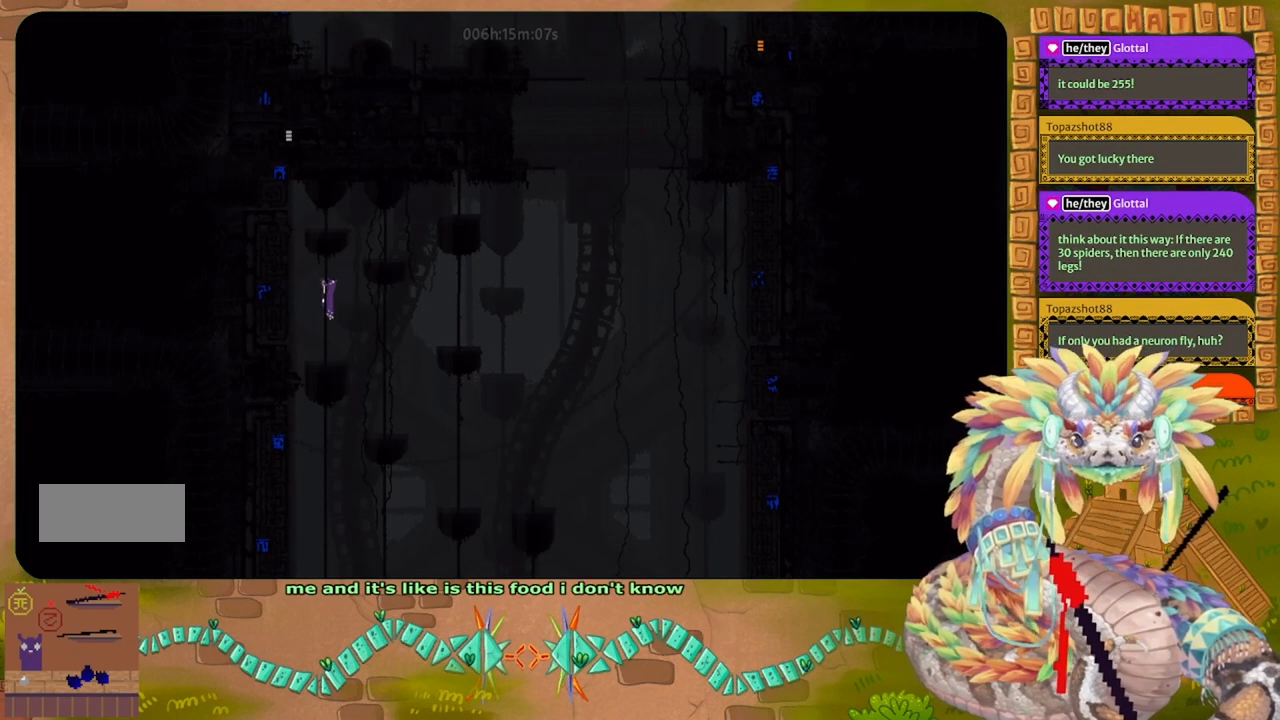
{"keys": ["j", "right", "up"], "events": [[33, "up", "down"], [167, "j", "down"]]}
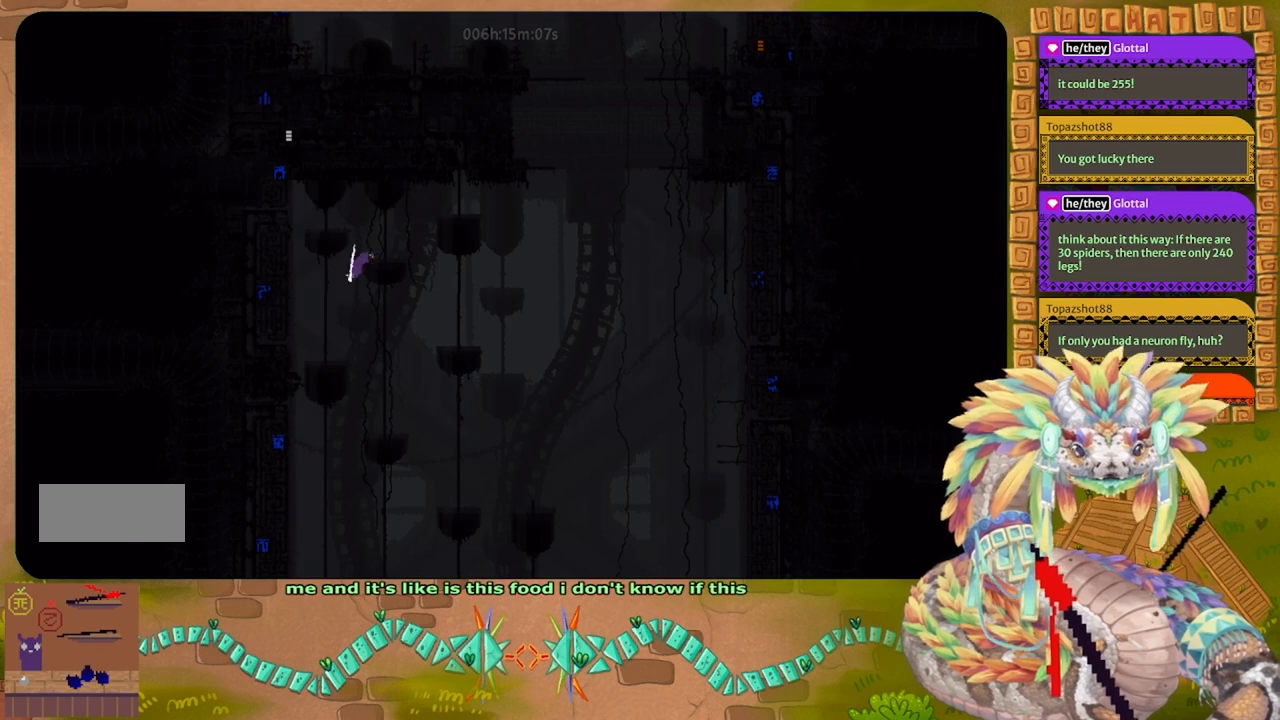
{"keys": ["right", "up"], "events": [[233, "j", "up"], [267, "up", "up"], [300, "right", "up"], [433, "up", "down"], [500, "right", "down"]]}
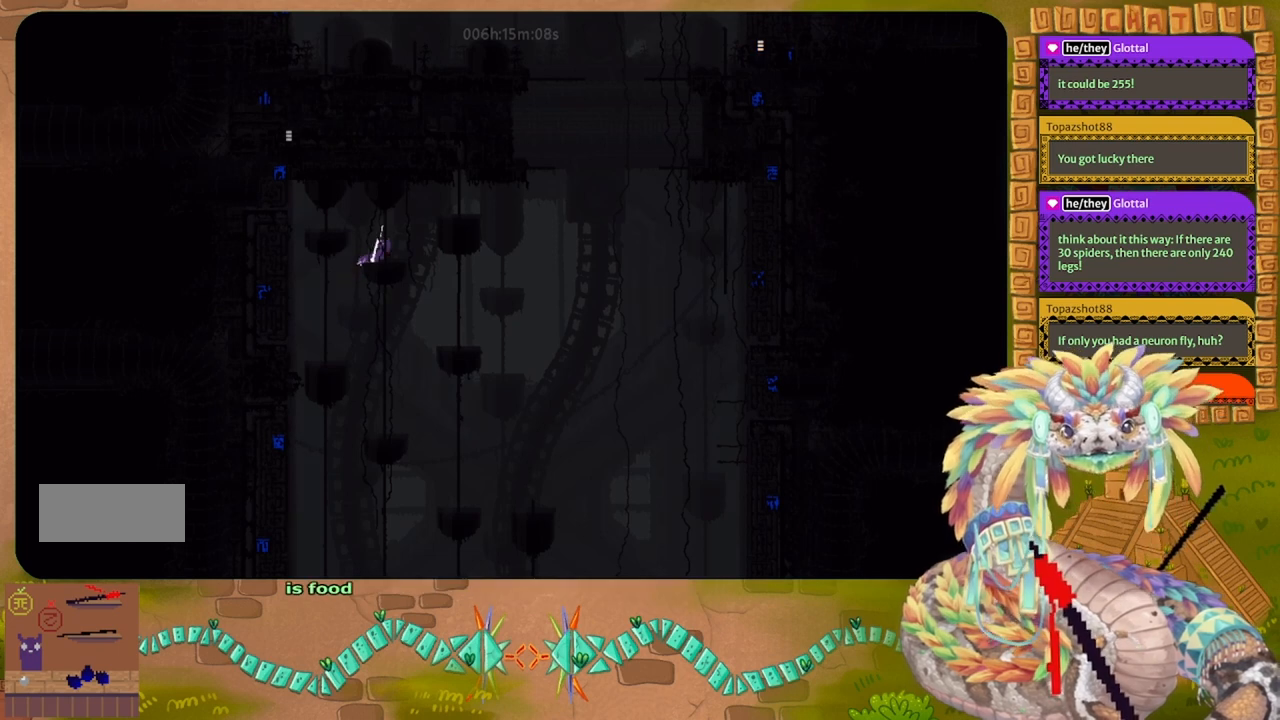
{"keys": [], "events": [[33, "up", "up"], [100, "right", "up"], [133, "down", "down"], [367, "down", "up"]]}
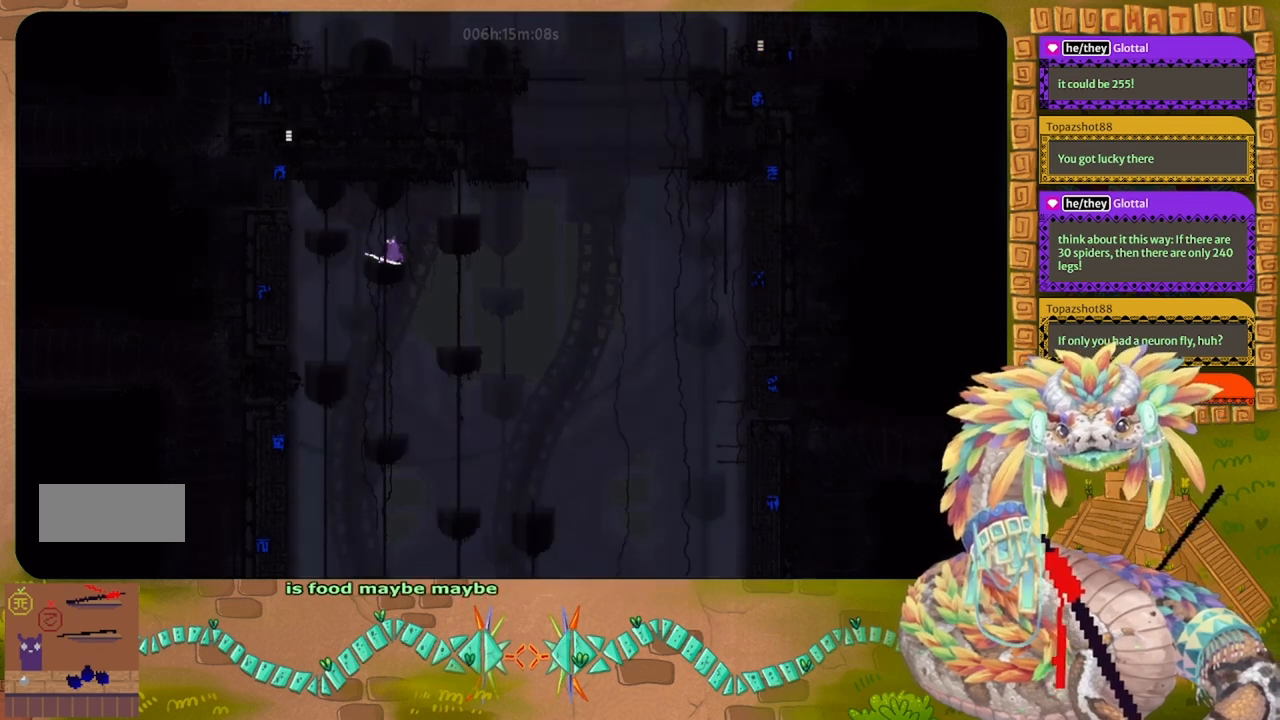
{"keys": ["j", "right"], "events": [[67, "right", "down"], [133, "right", "up"], [200, "j", "down"], [267, "right", "down"]]}
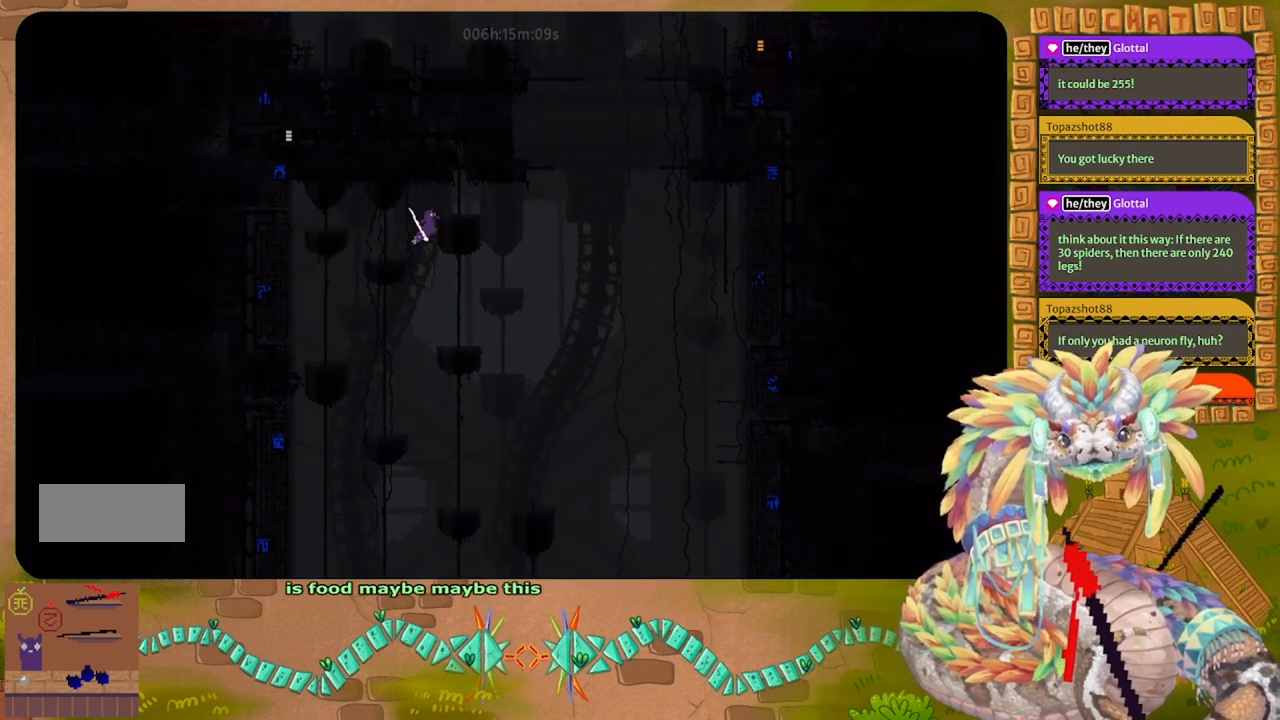
{"keys": ["up"], "events": [[267, "up", "down"], [300, "j", "up"], [333, "right", "up"]]}
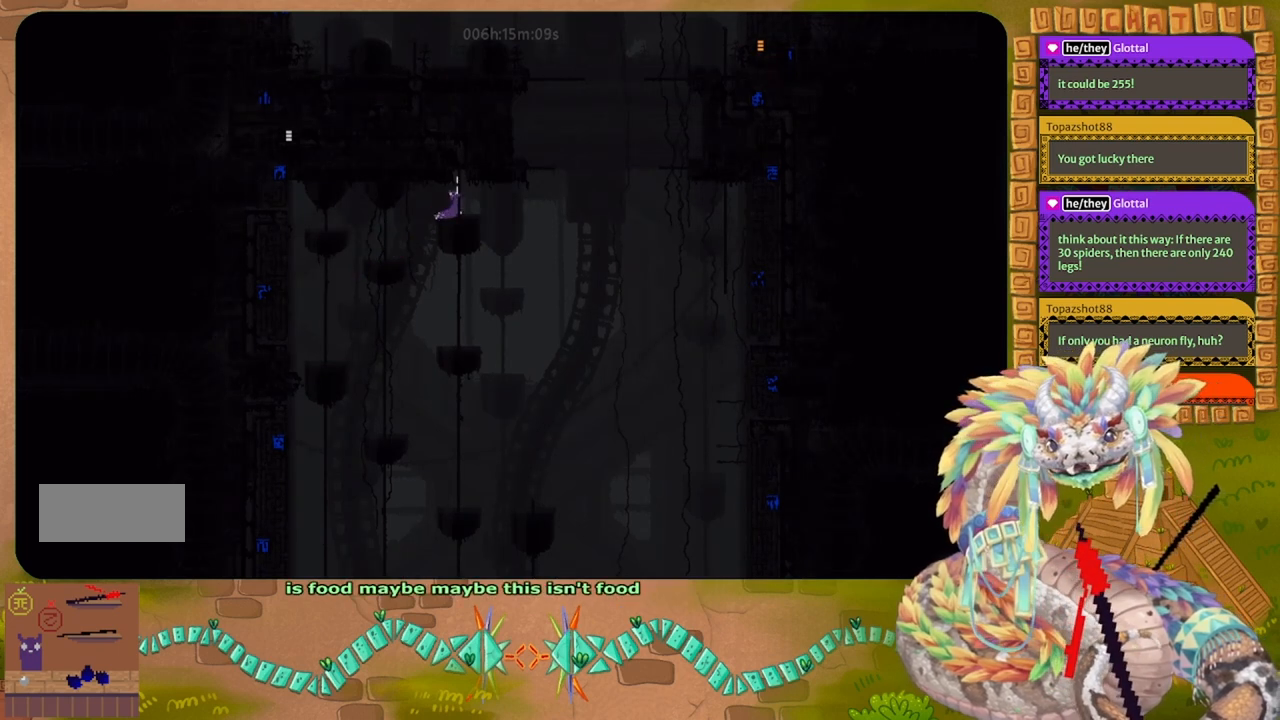
{"keys": ["up"], "events": []}
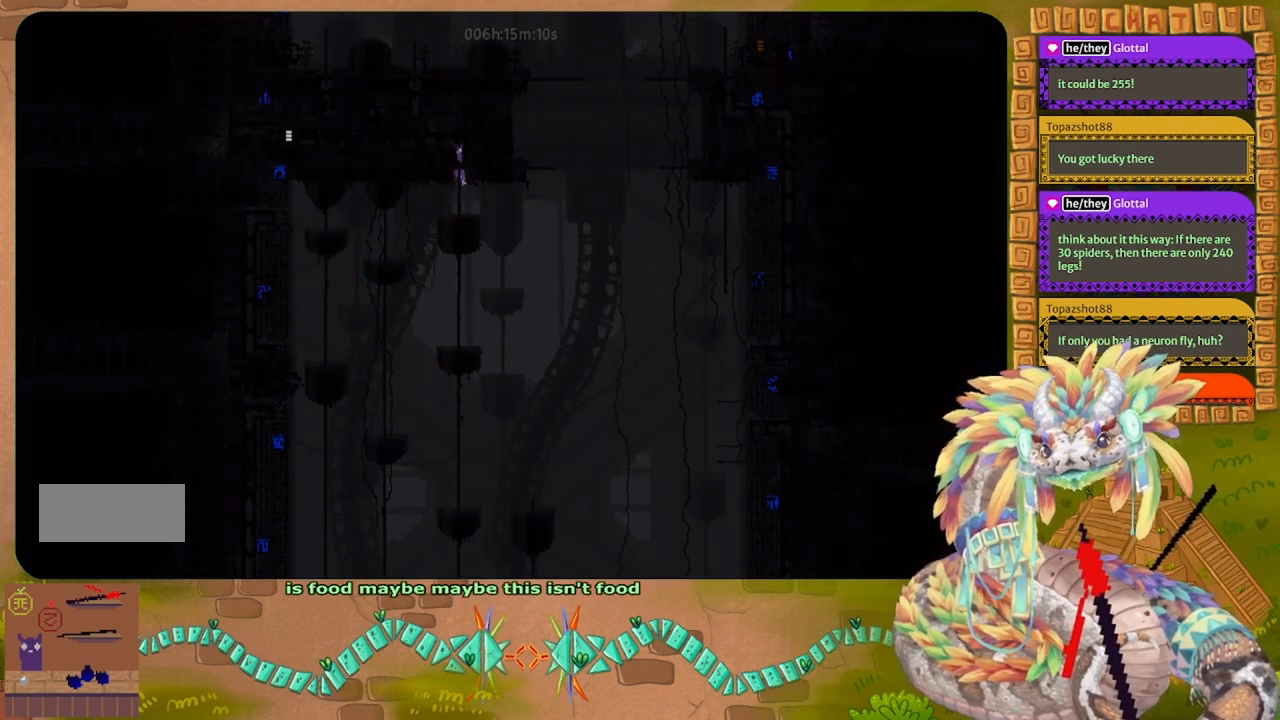
{"keys": ["left"], "events": [[200, "left", "down"], [367, "up", "up"]]}
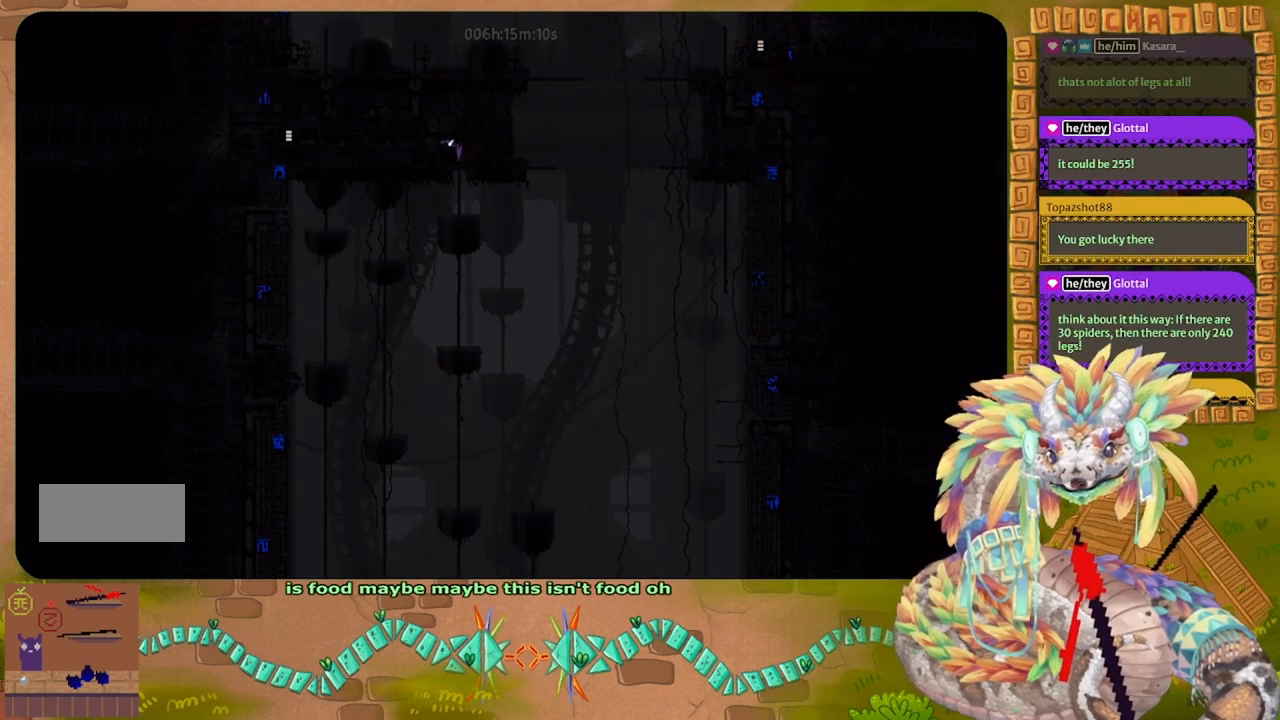
{"keys": ["left"], "events": []}
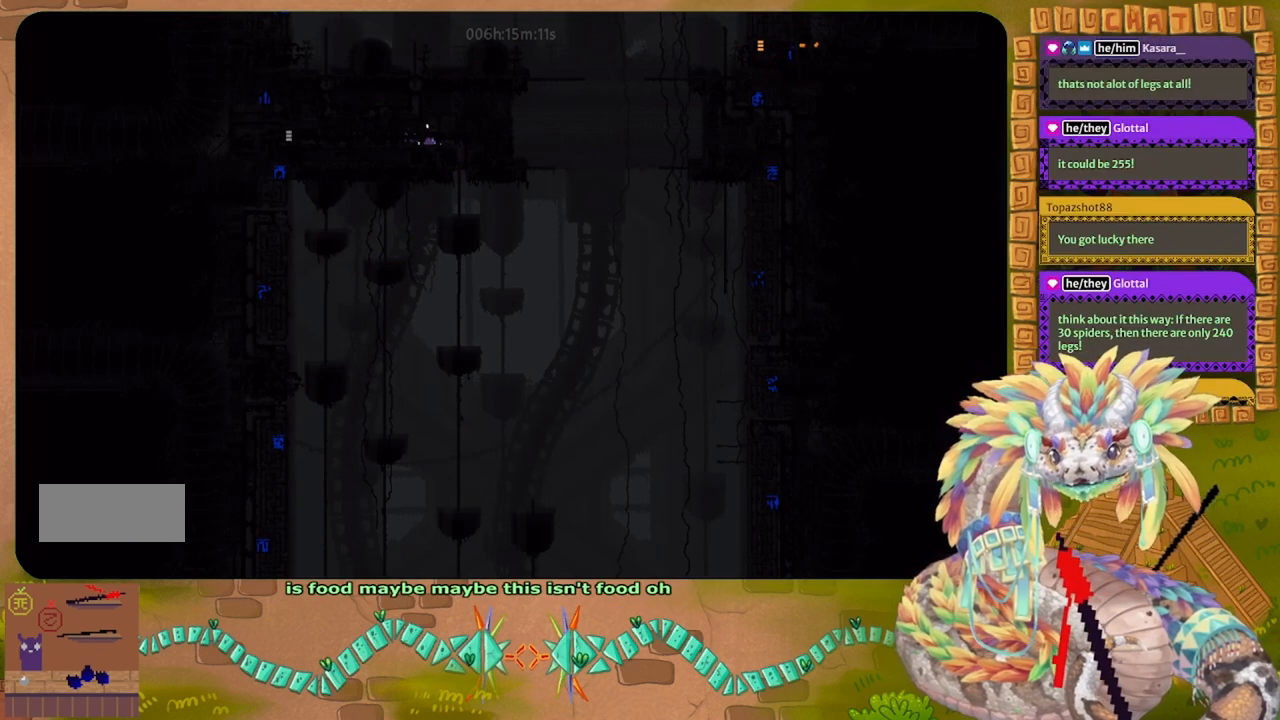
{"keys": ["up"], "events": [[33, "up", "down"], [300, "left", "up"]]}
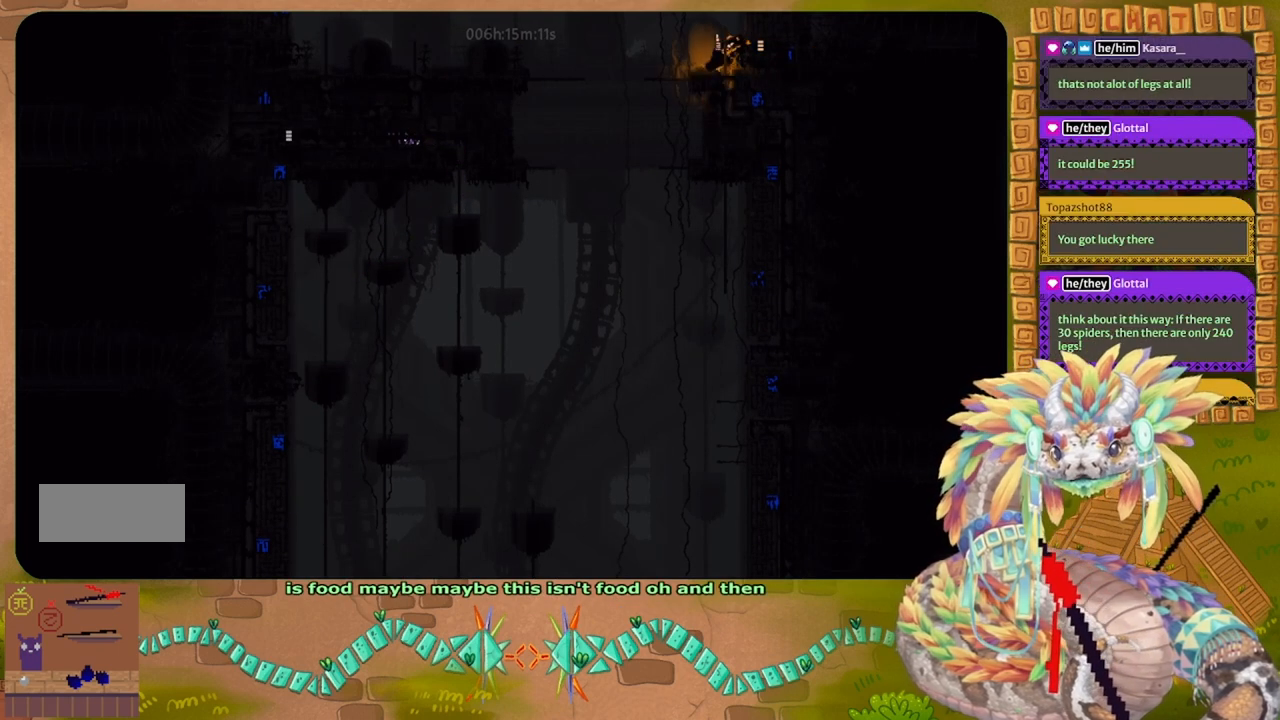
{"keys": ["up"], "events": [[33, "left", "down"], [500, "left", "up"]]}
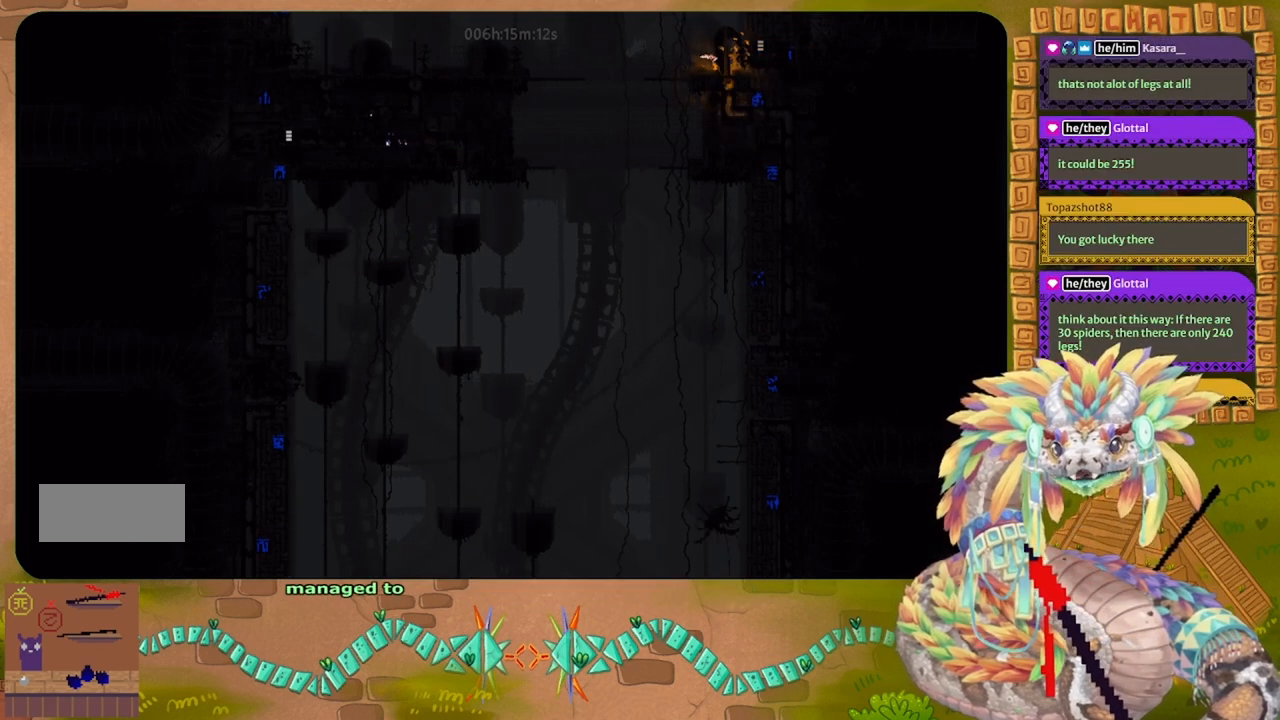
{"keys": ["right", "up"], "events": [[433, "right", "down"]]}
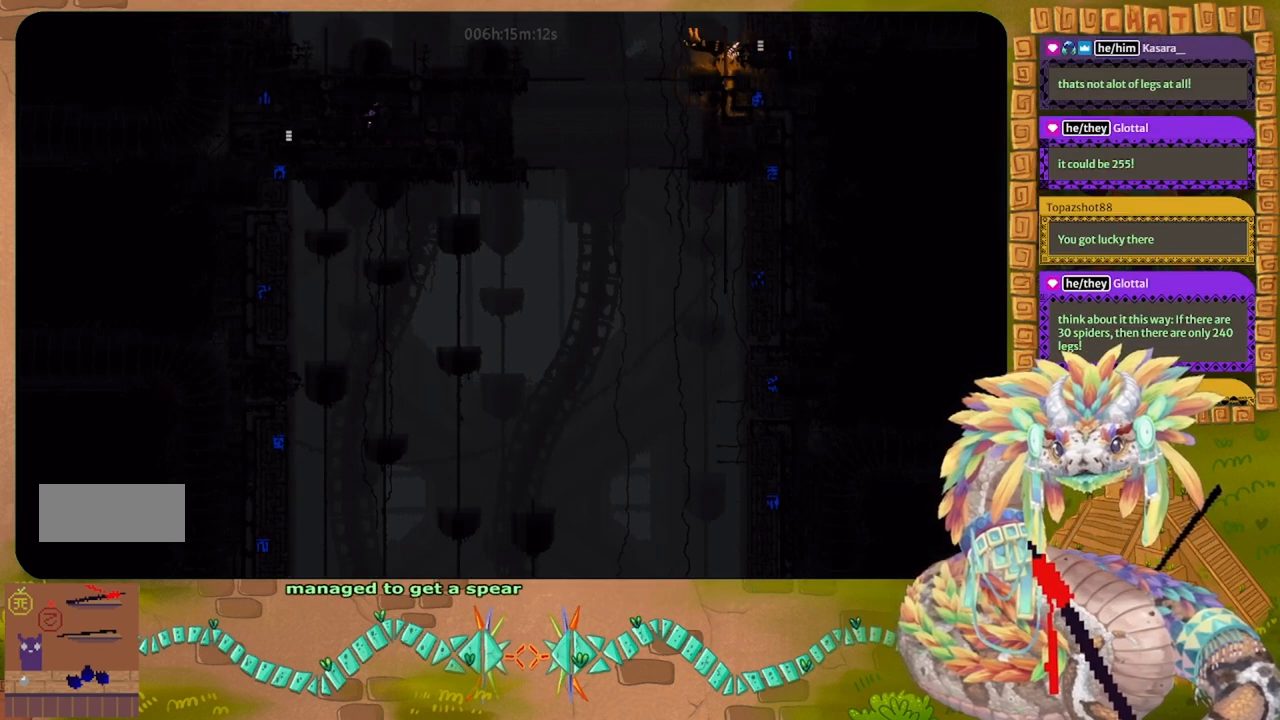
{"keys": ["right"], "events": [[133, "right", "up"], [233, "right", "down"], [367, "up", "up"]]}
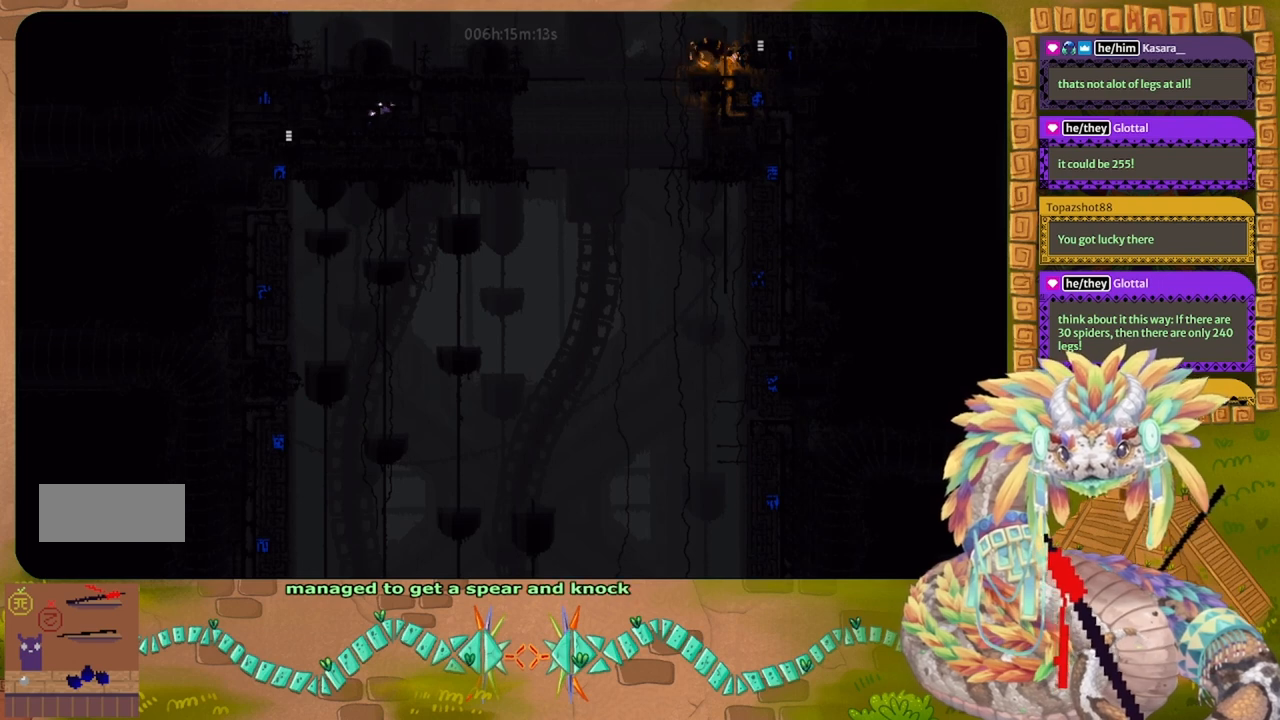
{"keys": ["up"], "events": [[267, "up", "down"], [400, "right", "up"]]}
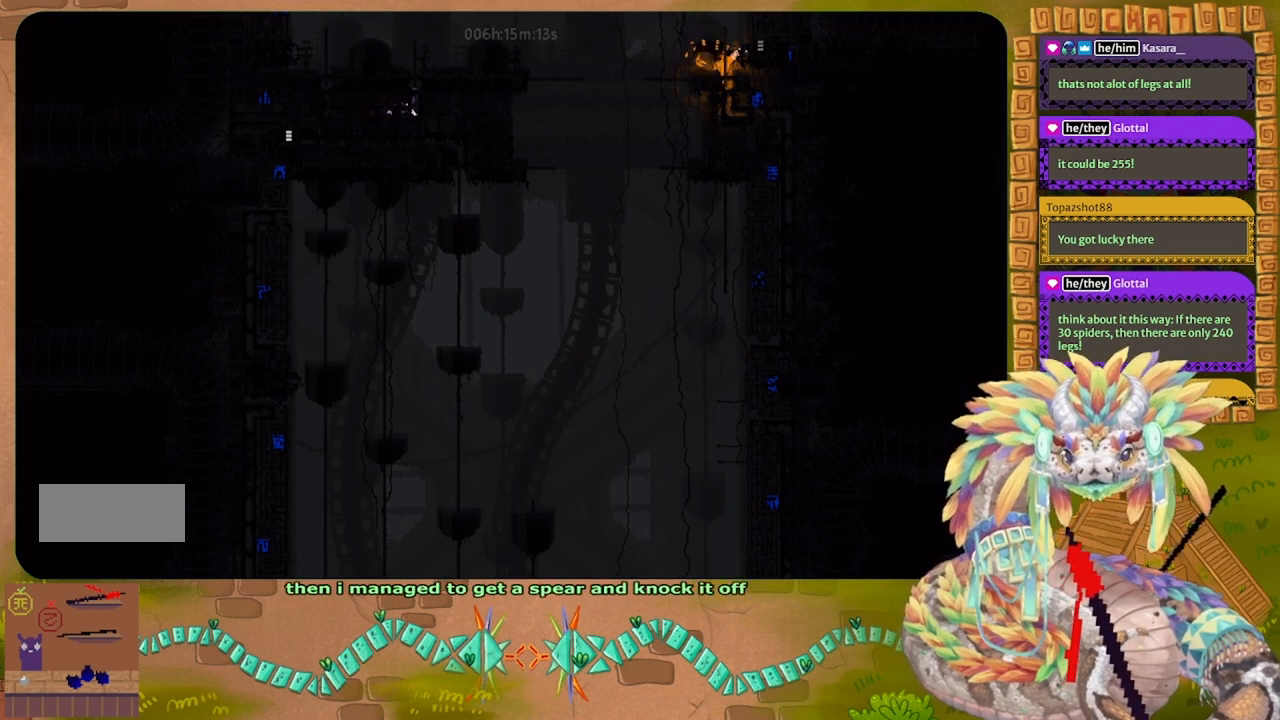
{"keys": ["g"], "events": [[400, "g", "down"], [467, "up", "up"]]}